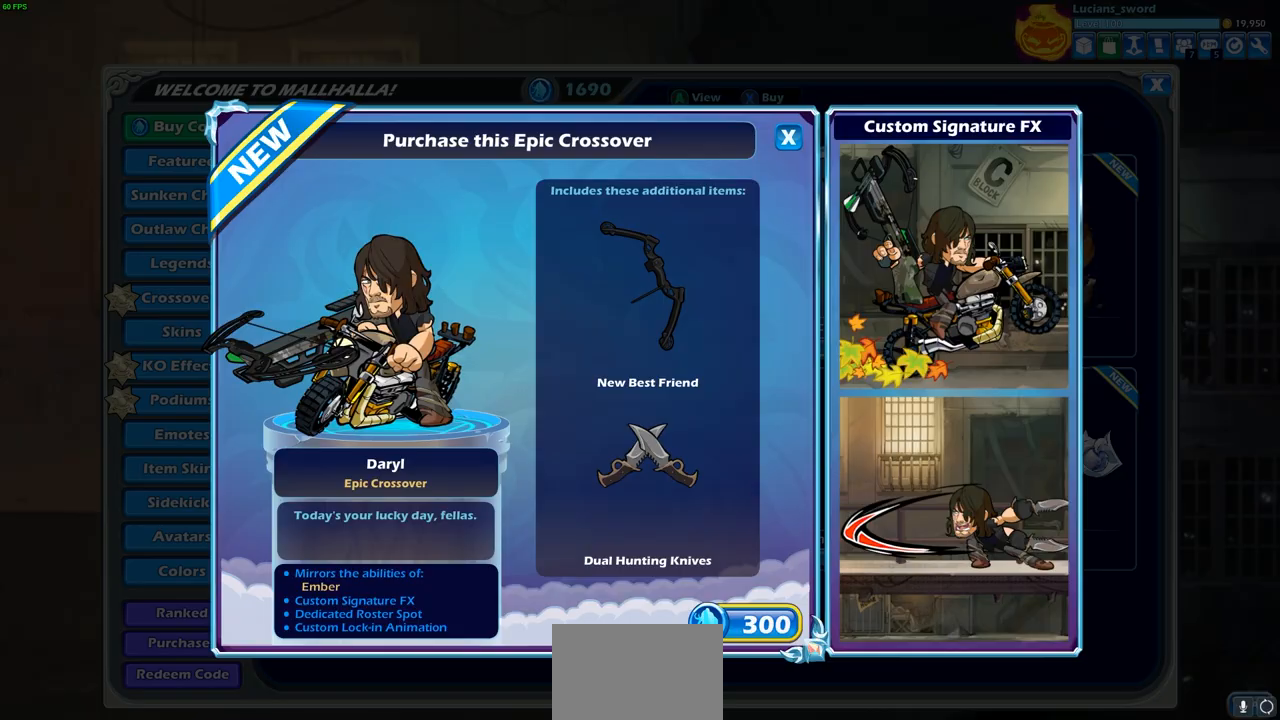
Gameplay with a controller (PlayStation layout); each line is a JSON object with the inputs held at the frame after it. "events" lists button and stick changes between this image and that frame as [ms after this image, input, new state], when the widget could be followed in between. Not read: R1.
{"buttons": [], "left_stick": "center", "right_stick": "center", "events": [[17, "CROSS", "down"], [133, "CROSS", "up"]]}
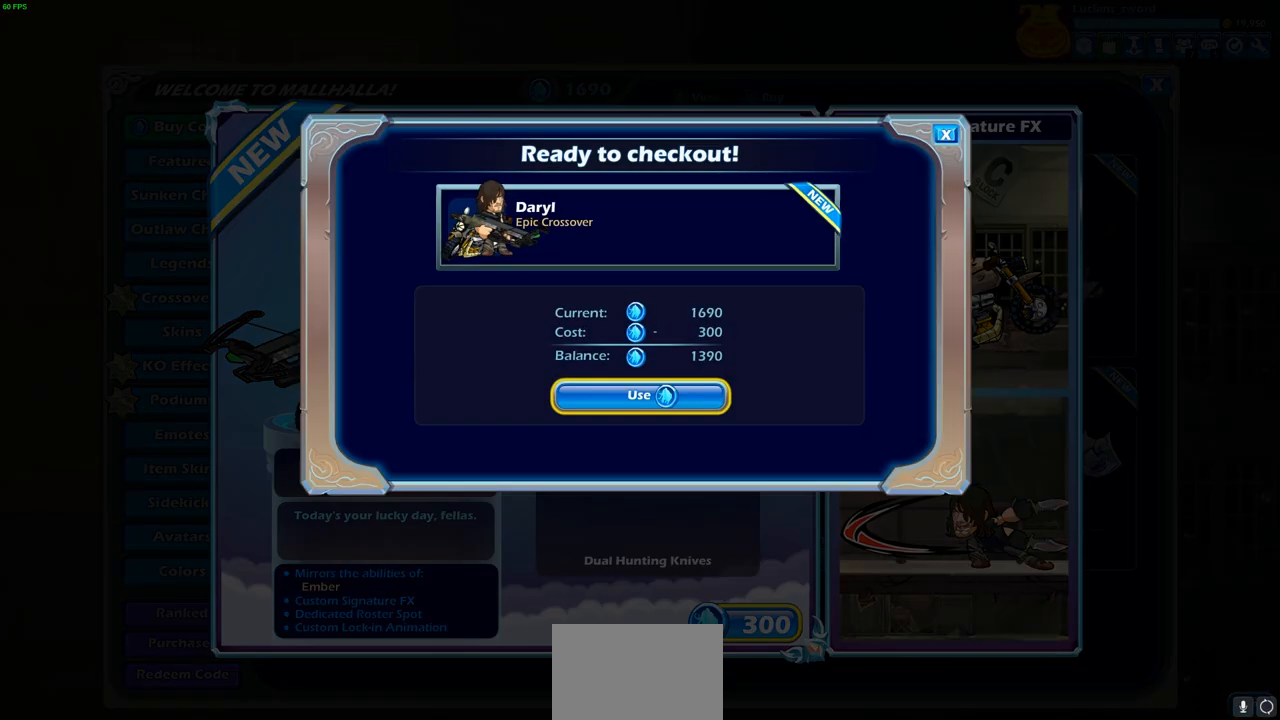
{"buttons": [], "left_stick": "center", "right_stick": "center", "events": [[233, "CROSS", "down"], [350, "CROSS", "up"]]}
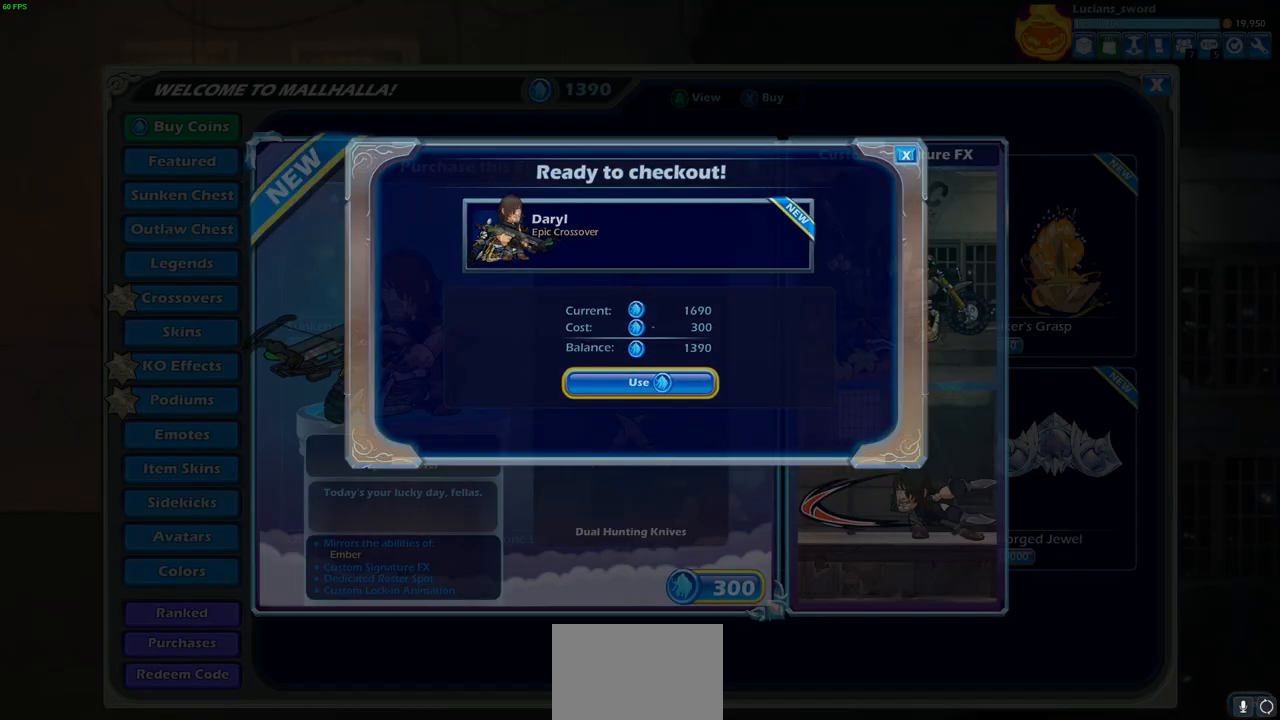
{"buttons": [], "left_stick": "center", "right_stick": "center", "events": []}
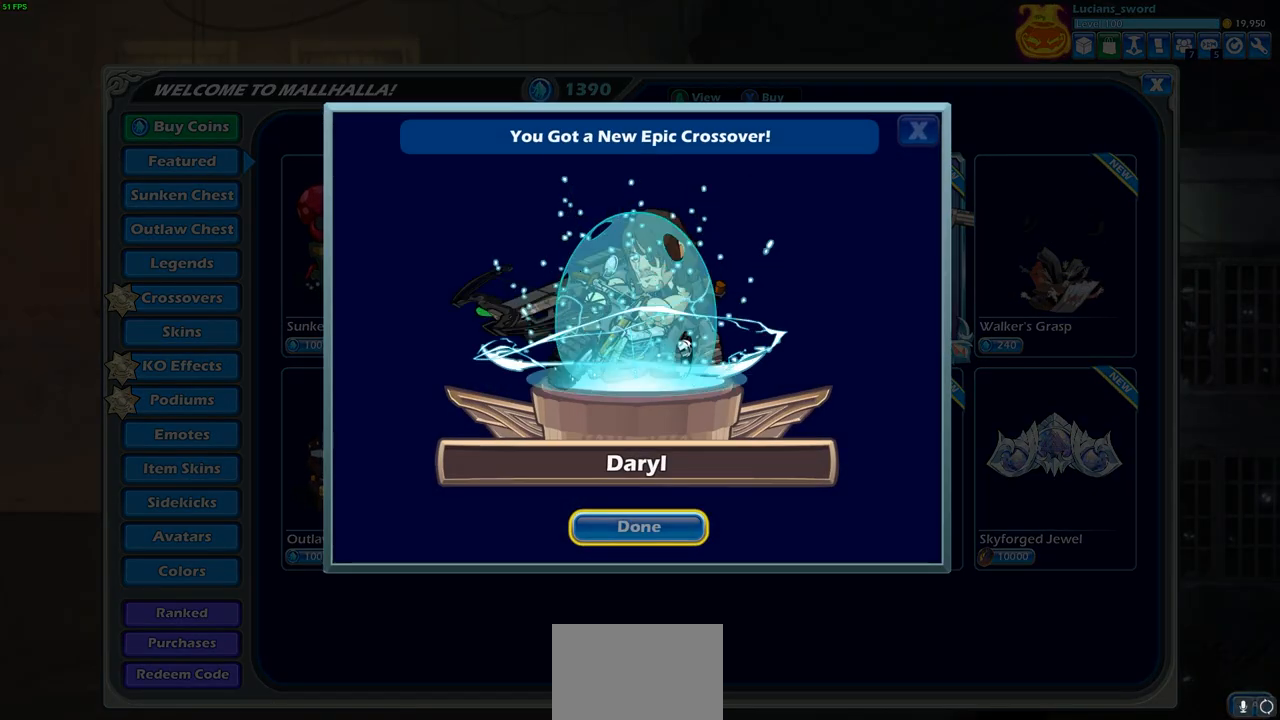
{"buttons": [], "left_stick": "center", "right_stick": "center", "events": []}
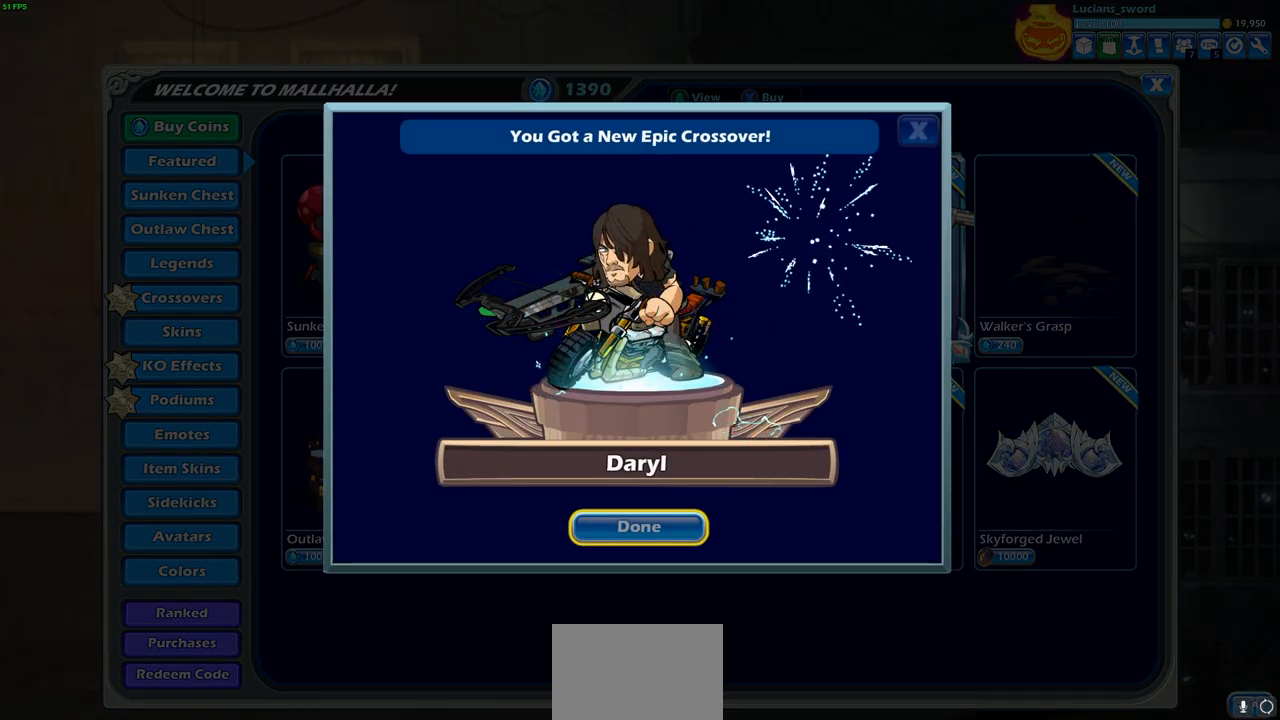
{"buttons": [], "left_stick": "center", "right_stick": "center", "events": [[283, "CROSS", "down"], [400, "CROSS", "up"]]}
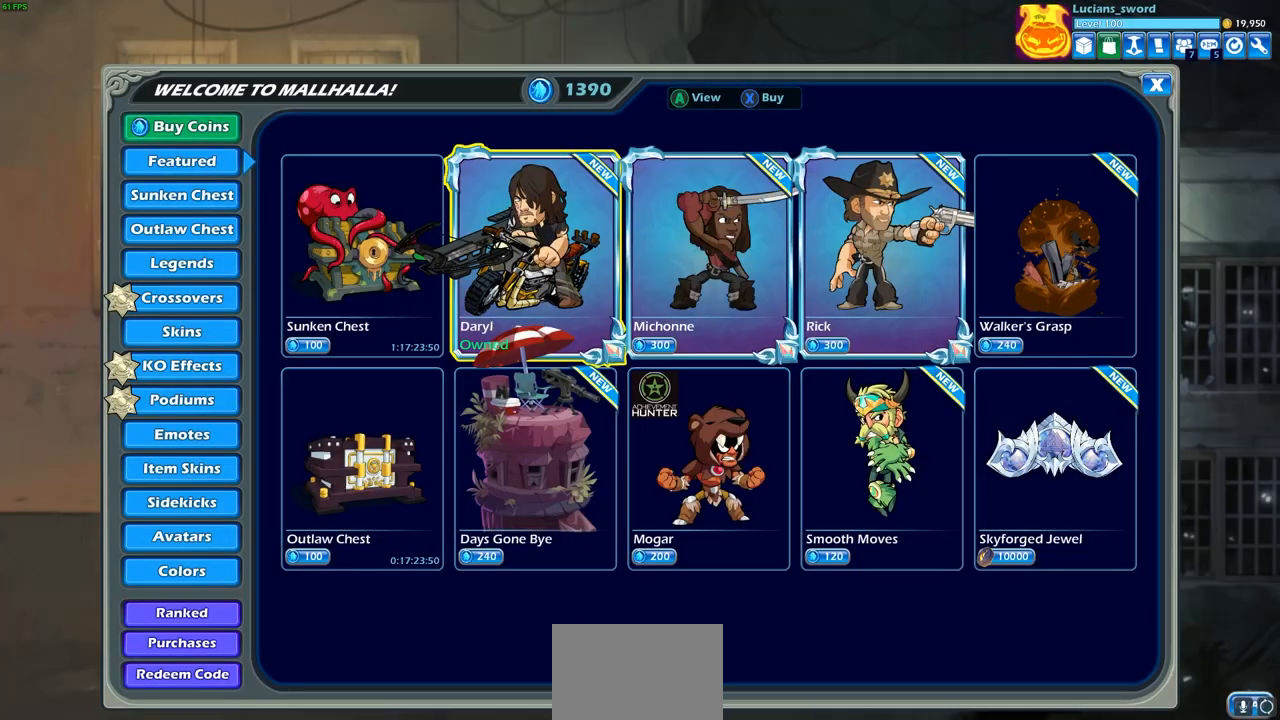
{"buttons": [], "left_stick": "center", "right_stick": "center", "events": []}
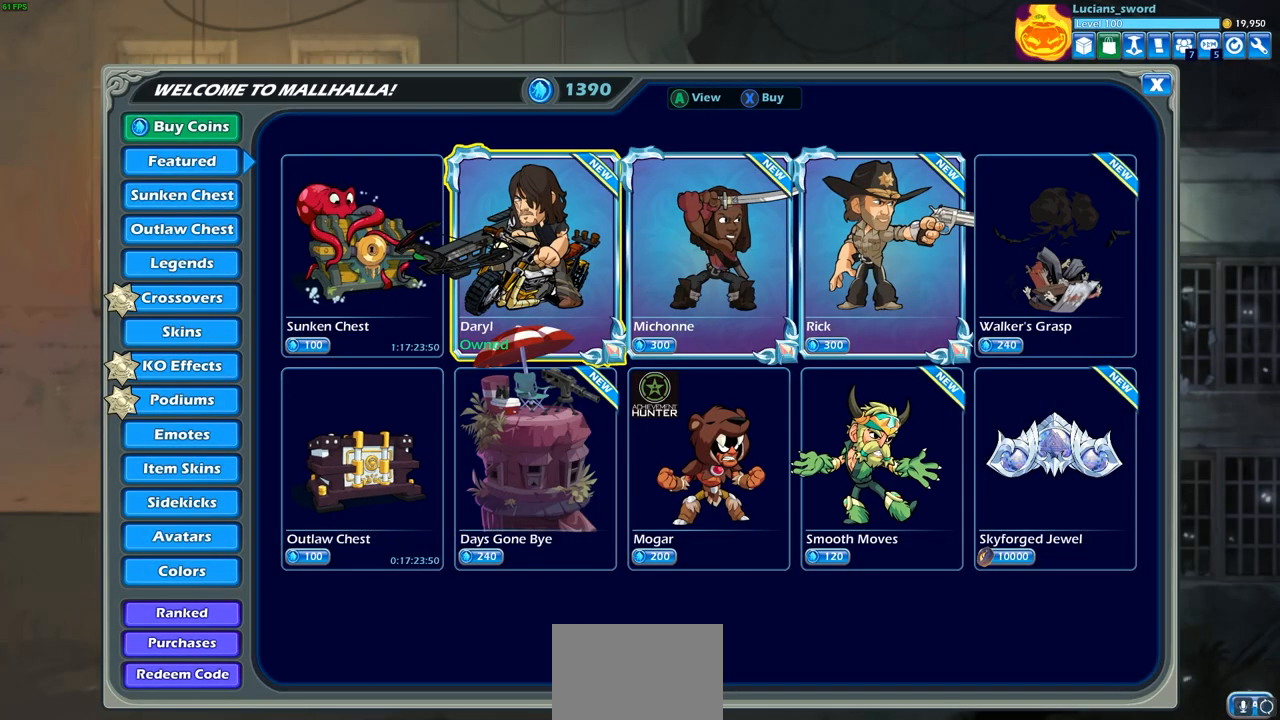
{"buttons": [], "left_stick": "center", "right_stick": "center", "events": []}
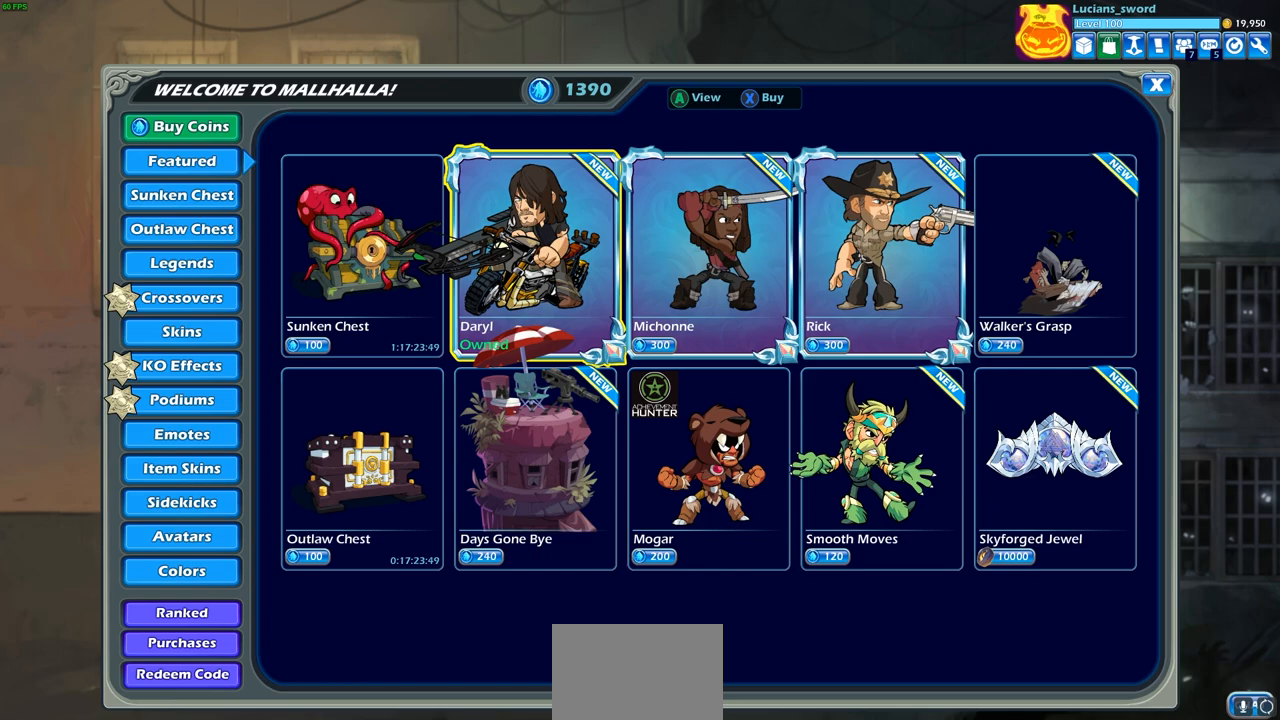
{"buttons": [], "left_stick": "center", "right_stick": "center", "events": [[83, "DPAD_RIGHT", "down"], [167, "DPAD_RIGHT", "up"]]}
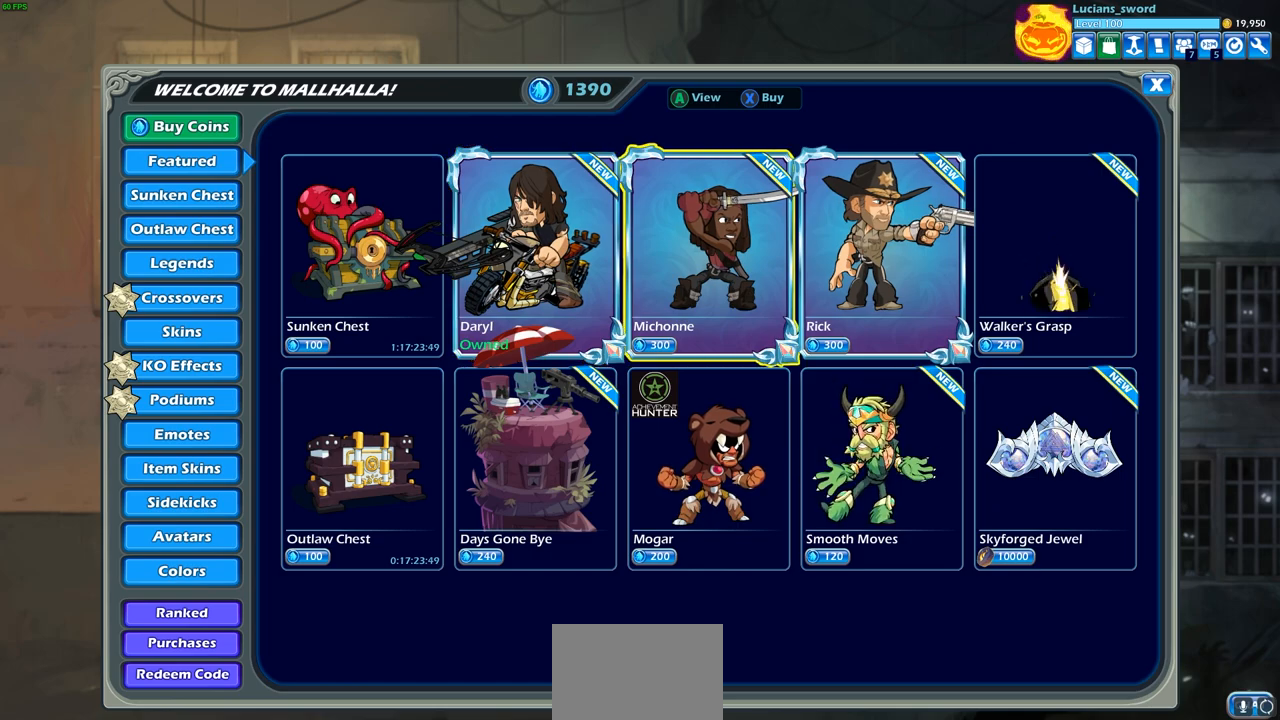
{"buttons": [], "left_stick": "center", "right_stick": "center", "events": []}